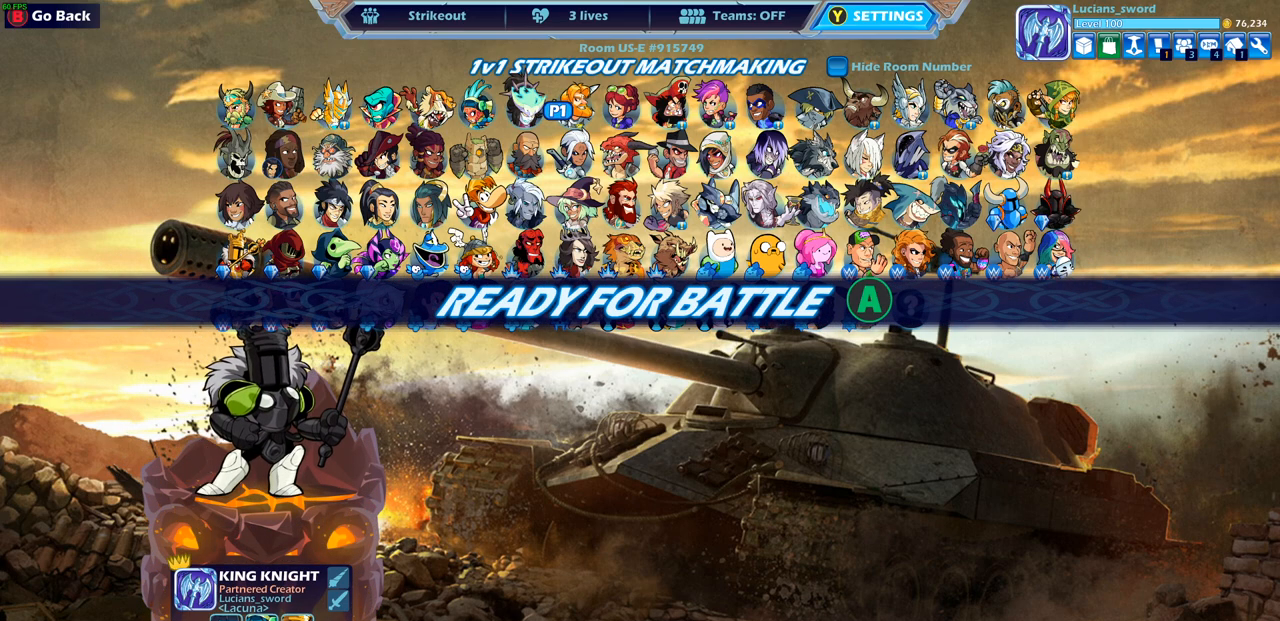
Gameplay with a controller (PlayStation layout); each line is a JSON object with the inputs held at the frame after it. "events" lists button and stick changes between this image and that frame as [ms after this image, input, new state], when the widget could be followed in between.
{"buttons": [], "left_stick": "center", "right_stick": "center", "events": []}
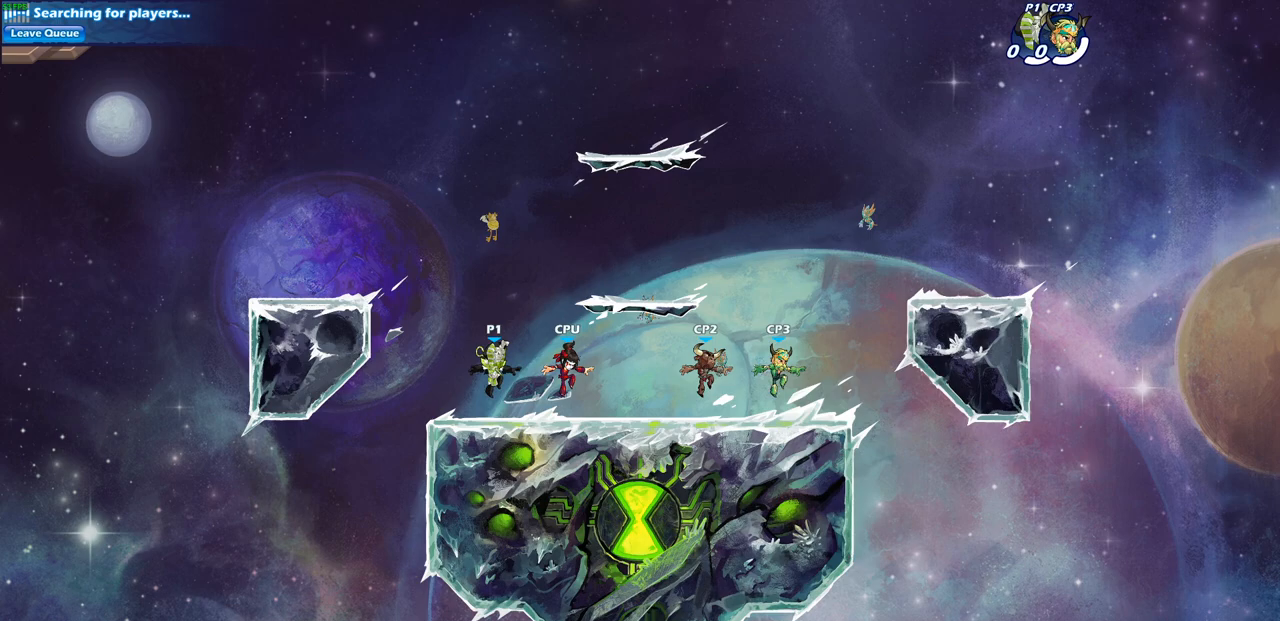
{"buttons": [], "left_stick": "left", "right_stick": "center", "events": [[333, "left_stick", "left"]]}
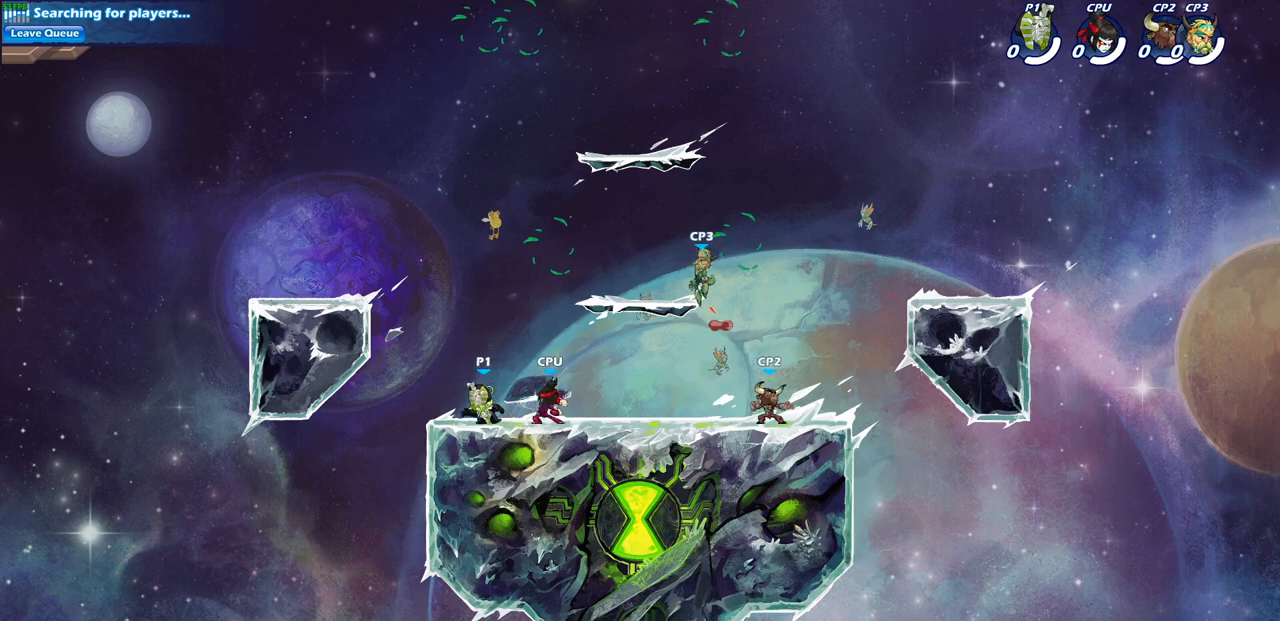
{"buttons": [], "left_stick": "up-right", "right_stick": "center", "events": [[33, "R2", "down"], [83, "left_stick", "up-left"], [100, "CROSS", "down"], [217, "CROSS", "up"], [233, "R2", "up"], [317, "CROSS", "down"], [417, "CROSS", "up"], [450, "left_stick", "up-right"]]}
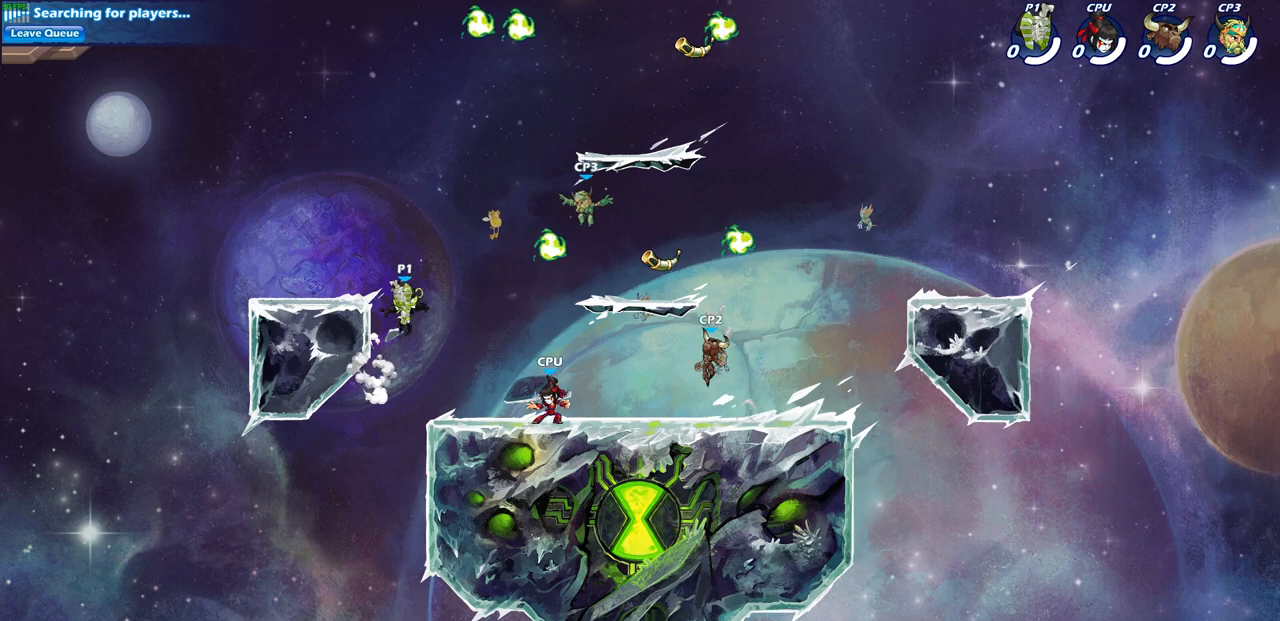
{"buttons": ["CROSS"], "left_stick": "up-right", "right_stick": "center", "events": [[17, "left_stick", "right"], [50, "CROSS", "down"], [217, "CROSS", "up"], [233, "left_stick", "up-left"], [400, "CROSS", "down"], [433, "left_stick", "up-right"]]}
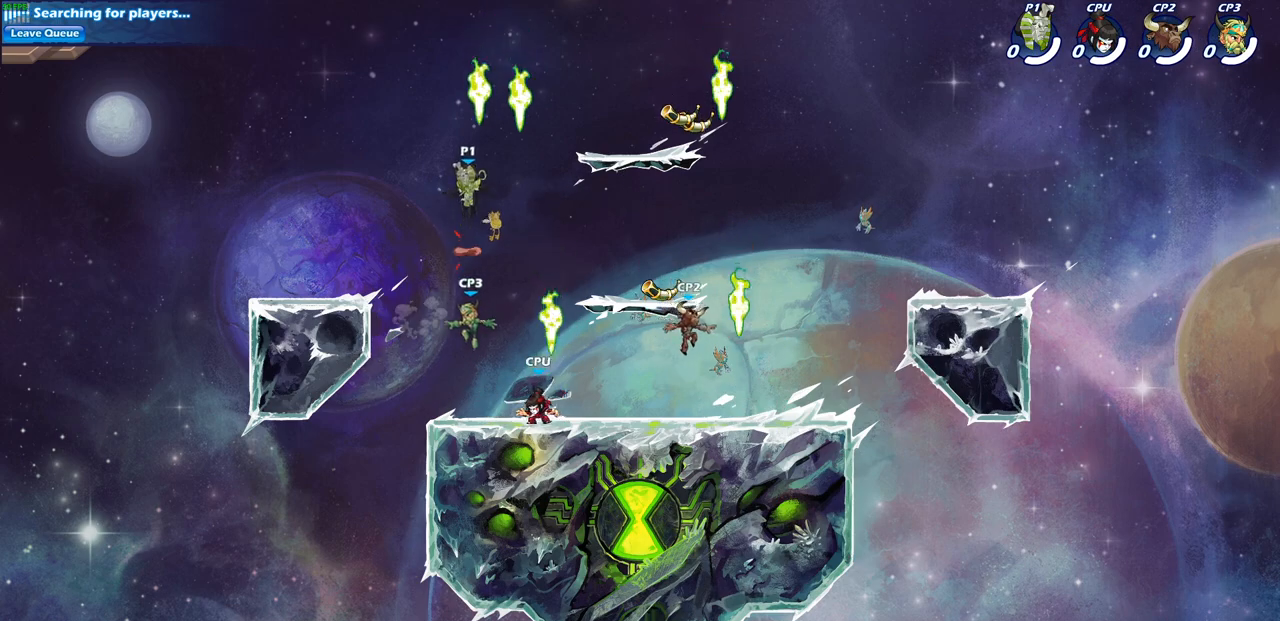
{"buttons": ["SQUARE"], "left_stick": "down-left", "right_stick": "center", "events": [[17, "CROSS", "up"], [83, "R1", "down"], [133, "left_stick", "down-right"], [183, "R1", "up"], [250, "left_stick", "down-left"], [483, "SQUARE", "down"]]}
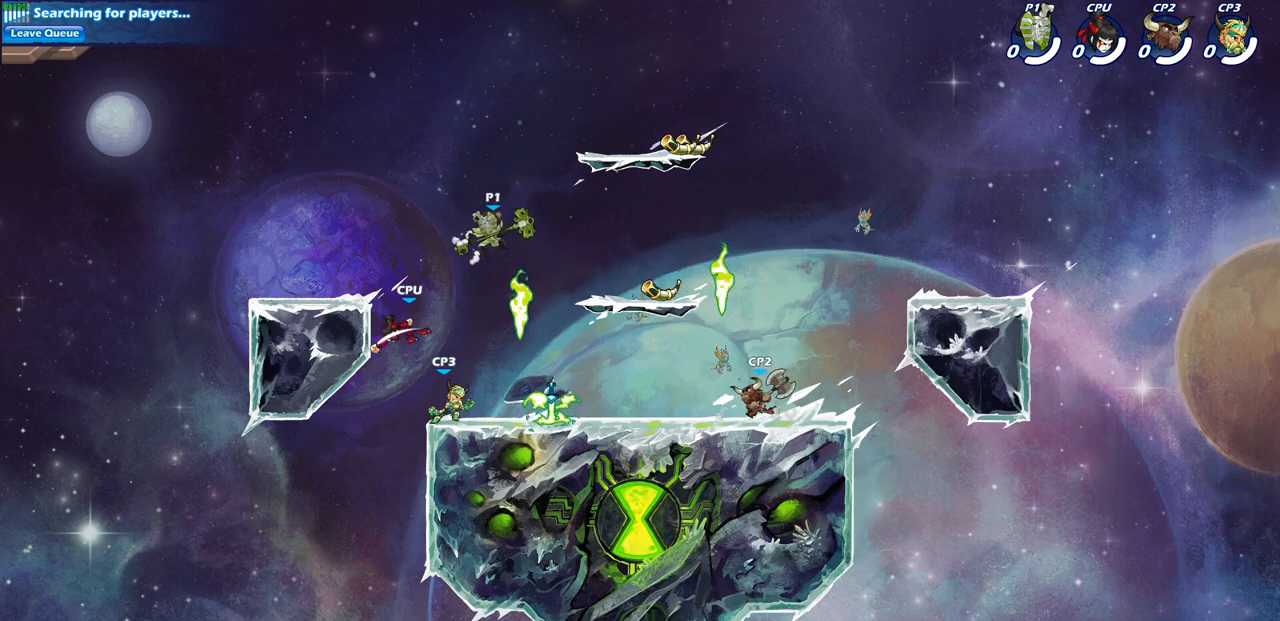
{"buttons": [], "left_stick": "center", "right_stick": "center", "events": [[83, "SQUARE", "up"], [167, "left_stick", "center"]]}
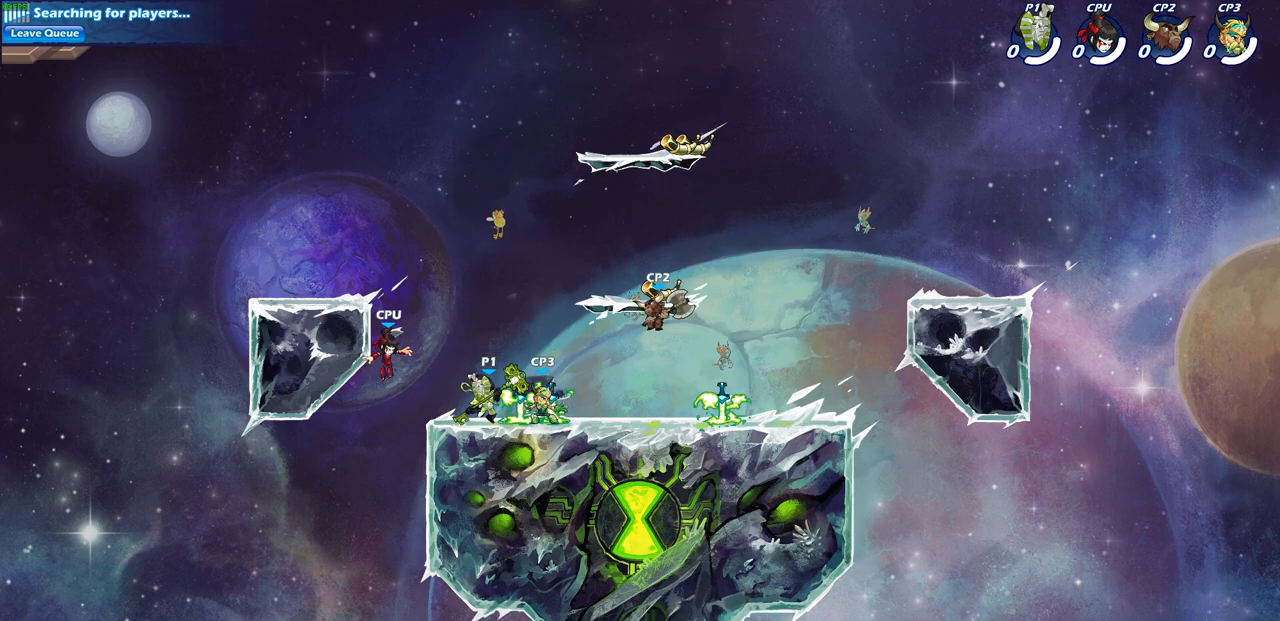
{"buttons": [], "left_stick": "right", "right_stick": "center", "events": [[150, "CROSS", "down"], [150, "left_stick", "up-right"], [217, "SQUARE", "down"], [250, "CROSS", "up"], [250, "right_stick", "left"], [317, "right_stick", "center"], [333, "SQUARE", "up"], [367, "left_stick", "right"]]}
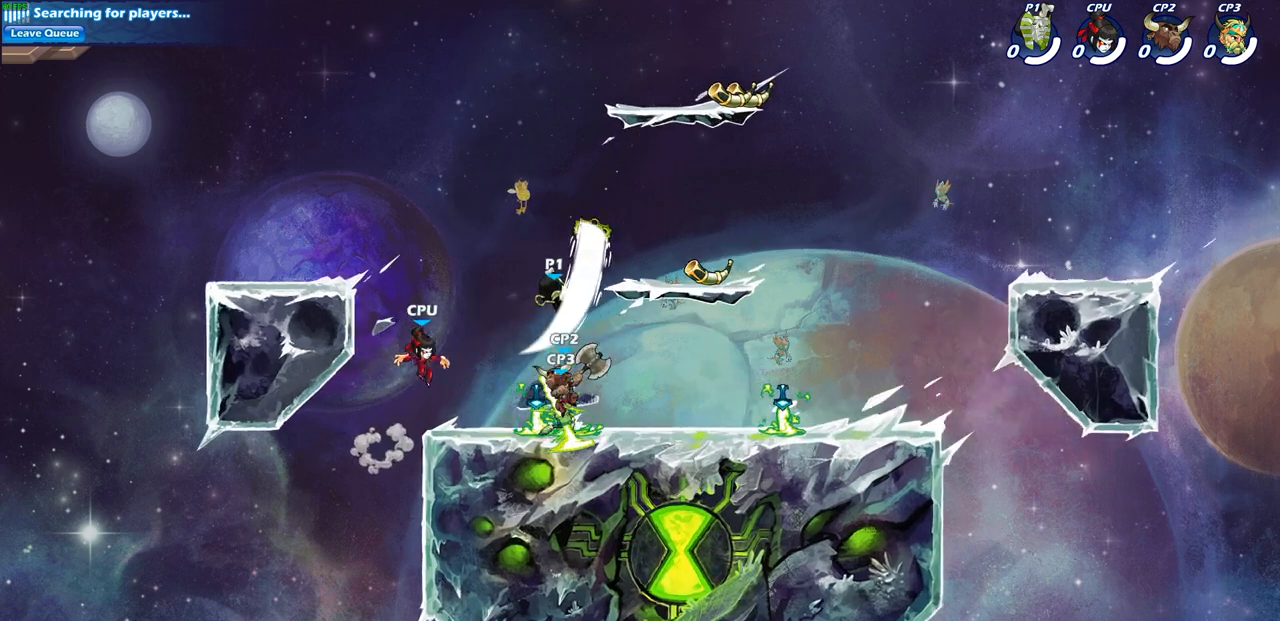
{"buttons": [], "left_stick": "left", "right_stick": "center", "events": [[250, "left_stick", "down"], [317, "left_stick", "left"], [400, "SQUARE", "down"], [500, "SQUARE", "up"]]}
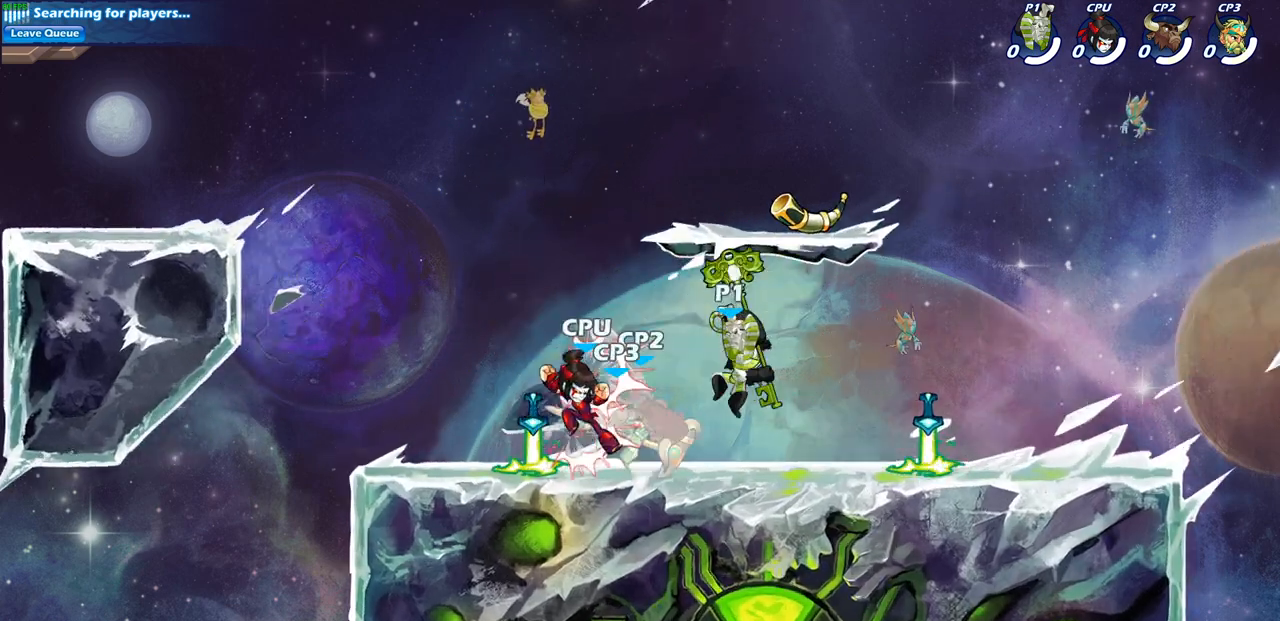
{"buttons": ["R2"], "left_stick": "down-left", "right_stick": "center", "events": [[150, "left_stick", "center"], [467, "left_stick", "down-left"], [483, "R2", "down"]]}
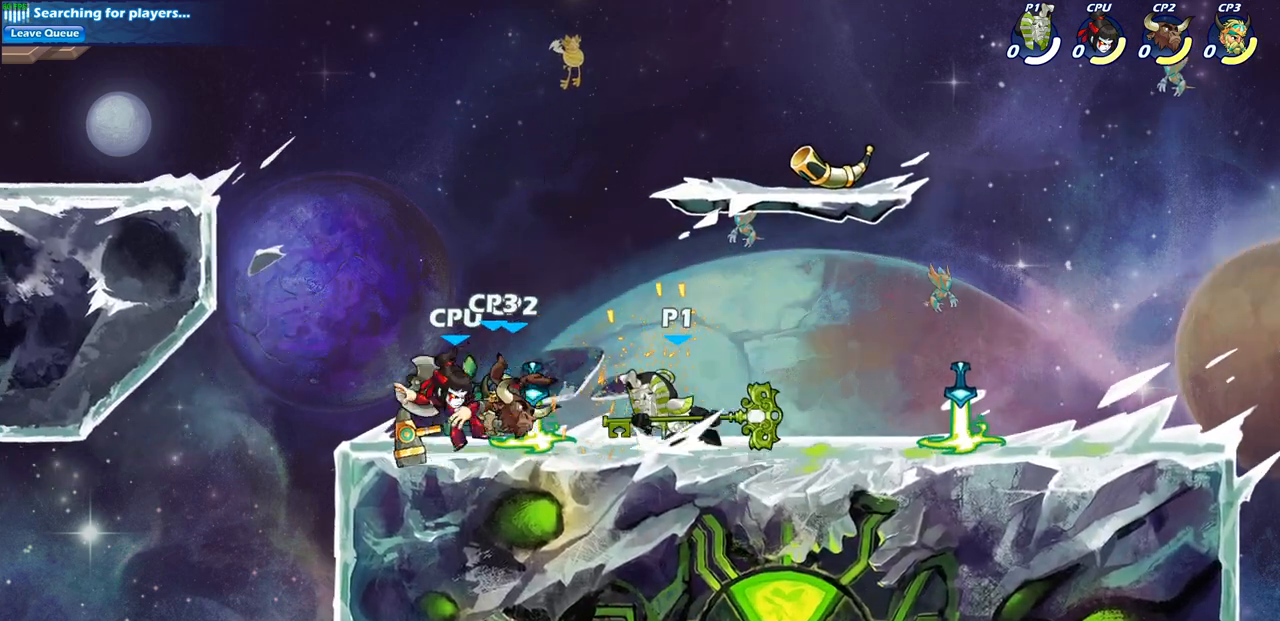
{"buttons": ["CROSS", "SQUARE"], "left_stick": "down-left", "right_stick": "down", "events": [[33, "SQUARE", "down"], [133, "R2", "up"], [133, "left_stick", "center"], [150, "SQUARE", "up"], [367, "left_stick", "down-left"], [400, "CROSS", "down"], [450, "SQUARE", "down"], [500, "right_stick", "down"]]}
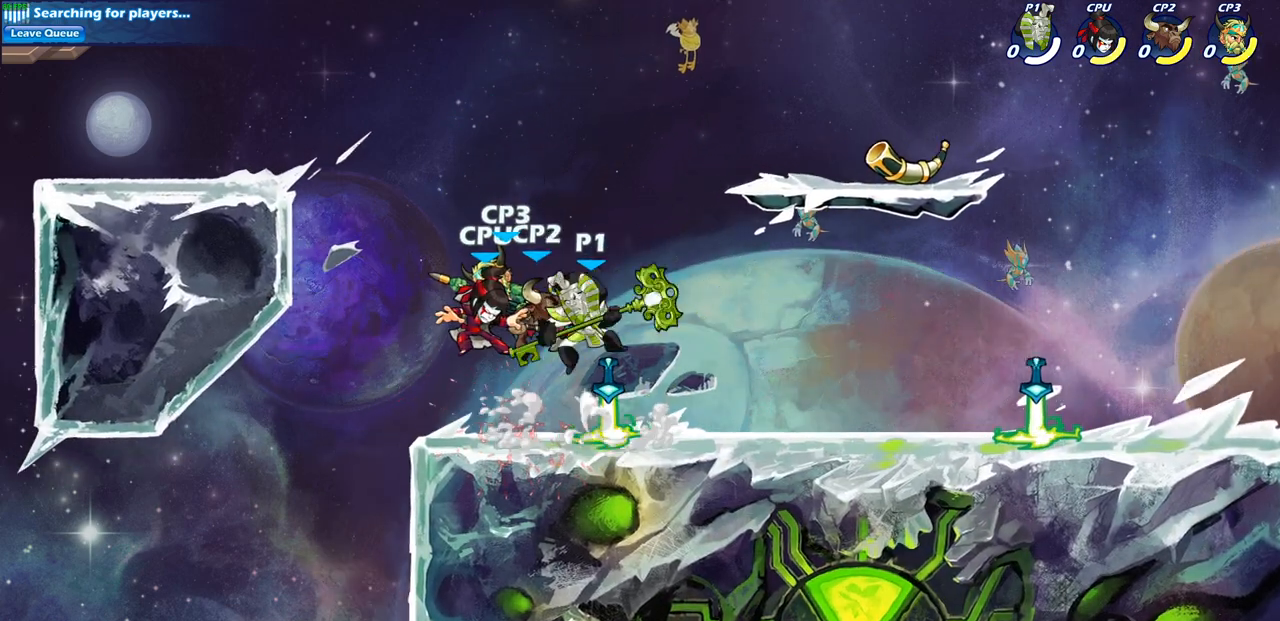
{"buttons": [], "left_stick": "center", "right_stick": "center", "events": [[33, "CROSS", "up"], [50, "right_stick", "center"], [67, "SQUARE", "up"], [67, "left_stick", "center"]]}
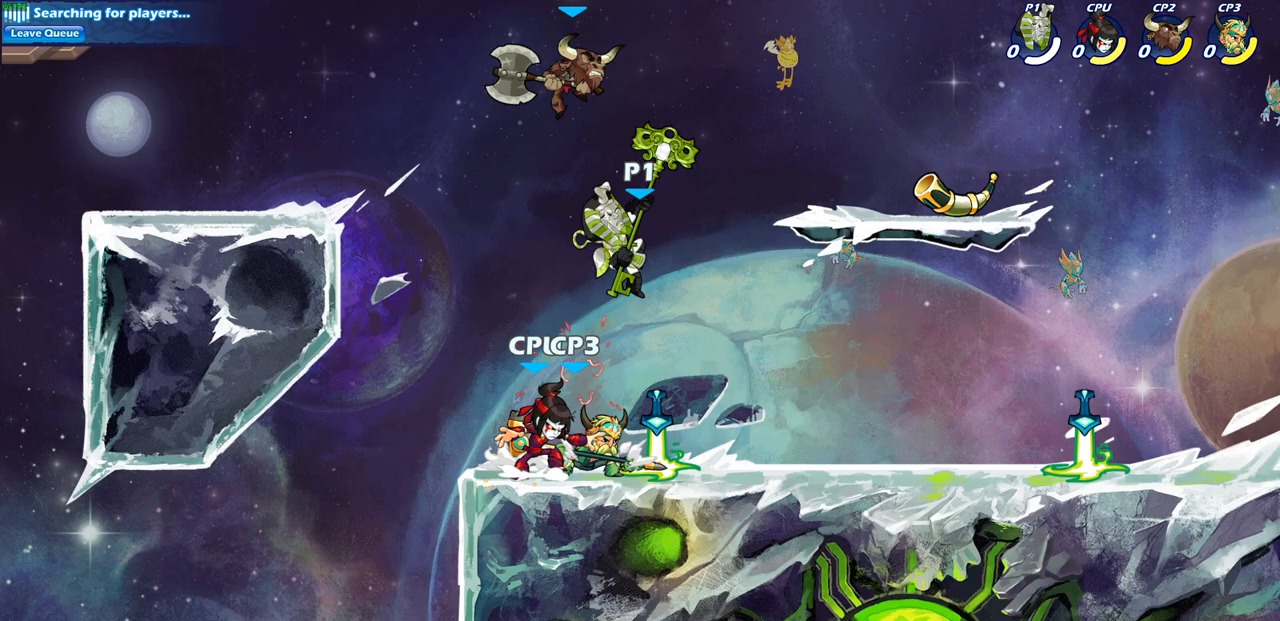
{"buttons": ["CROSS", "SQUARE"], "left_stick": "up-left", "right_stick": "center", "events": [[150, "CROSS", "down"], [150, "left_stick", "up"], [333, "SQUARE", "down"], [433, "left_stick", "up-left"]]}
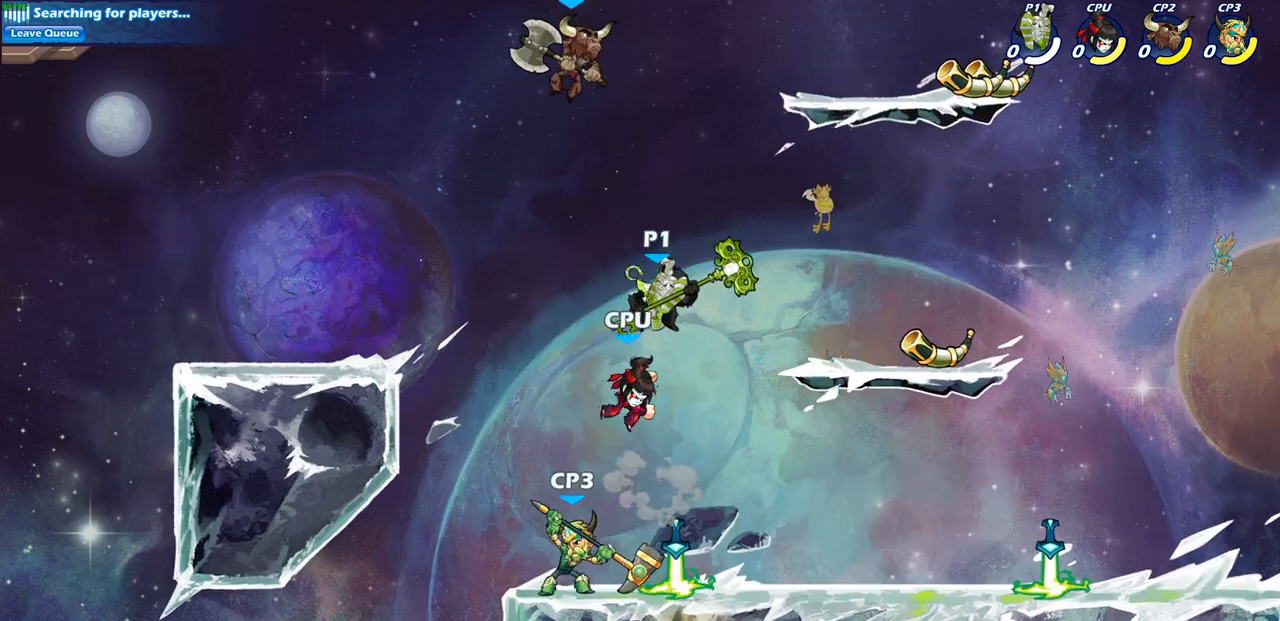
{"buttons": [], "left_stick": "up-left", "right_stick": "center", "events": [[17, "CROSS", "up"], [17, "SQUARE", "up"]]}
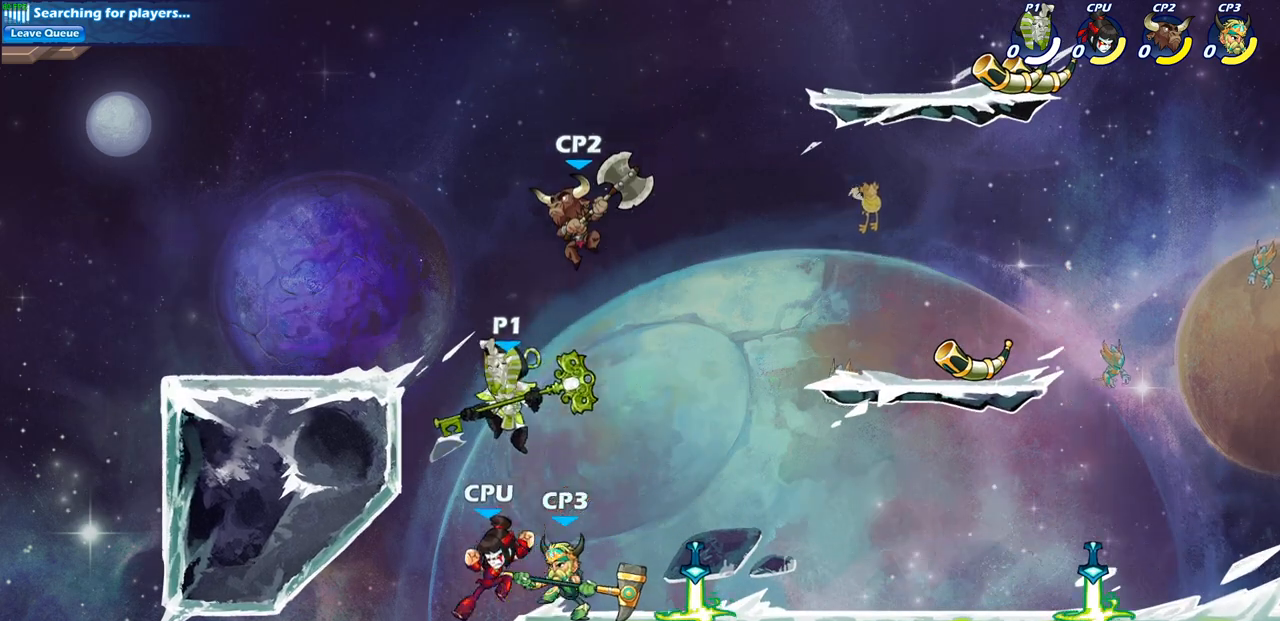
{"buttons": [], "left_stick": "right", "right_stick": "center", "events": [[233, "left_stick", "up-right"], [283, "left_stick", "right"]]}
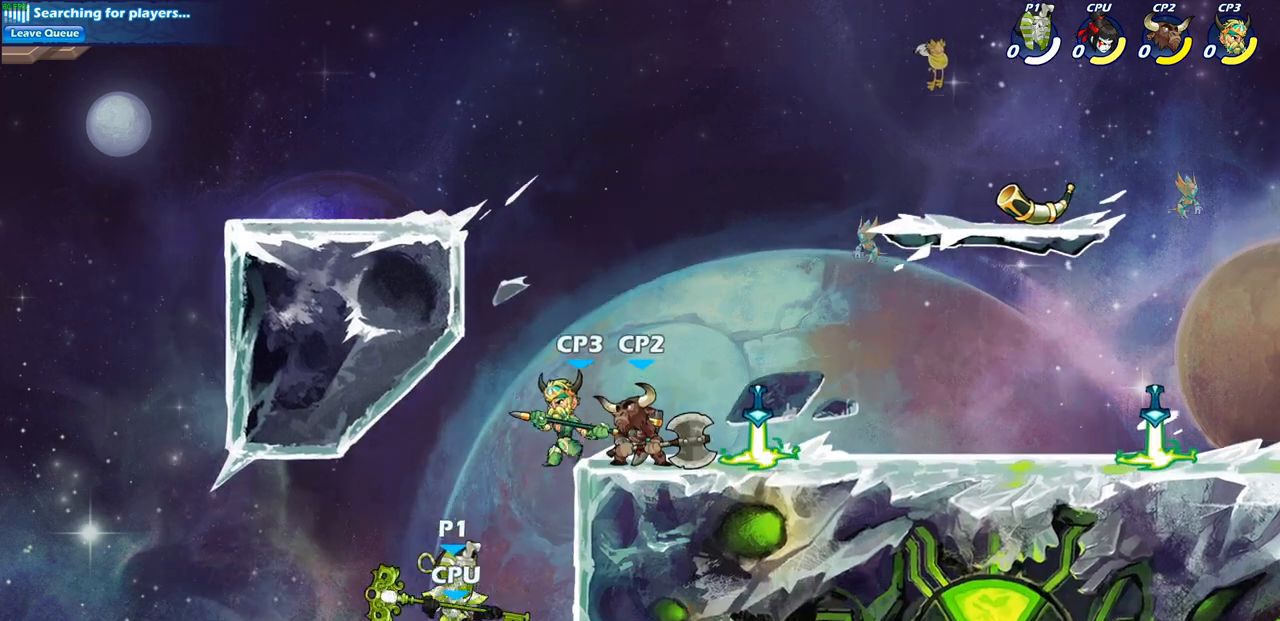
{"buttons": ["CIRCLE", "R2"], "left_stick": "center", "right_stick": "center", "events": [[33, "R2", "down"], [50, "left_stick", "center"], [67, "CIRCLE", "down"]]}
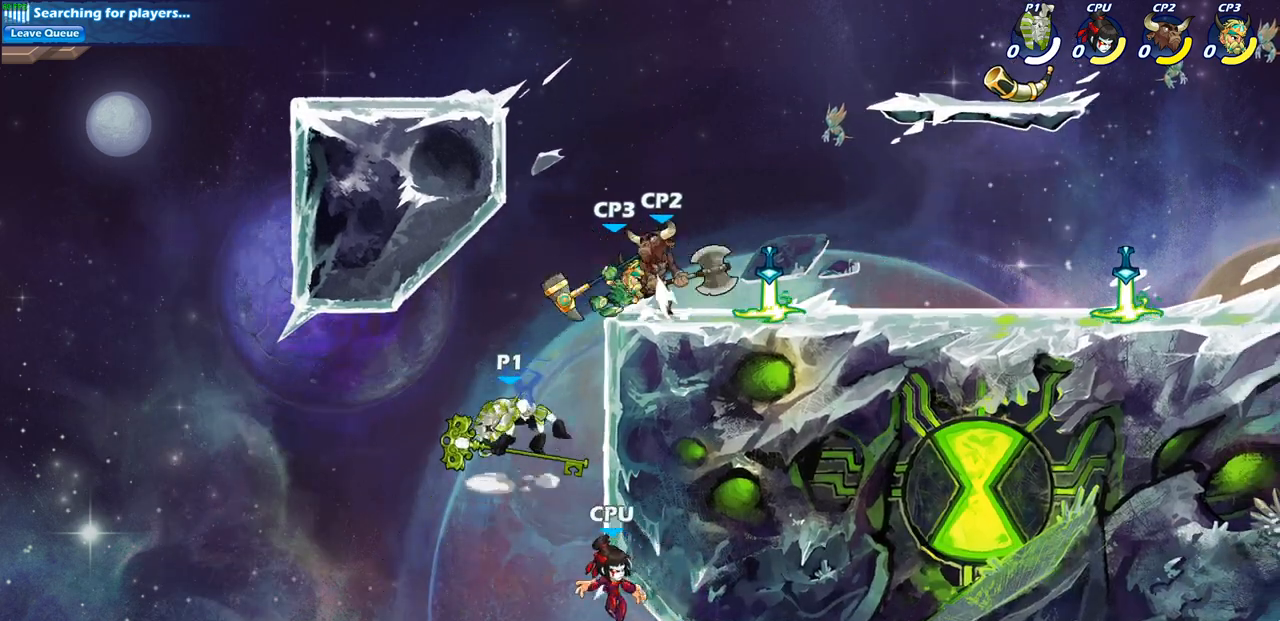
{"buttons": ["CIRCLE", "R2"], "left_stick": "right", "right_stick": "center", "events": [[483, "left_stick", "right"]]}
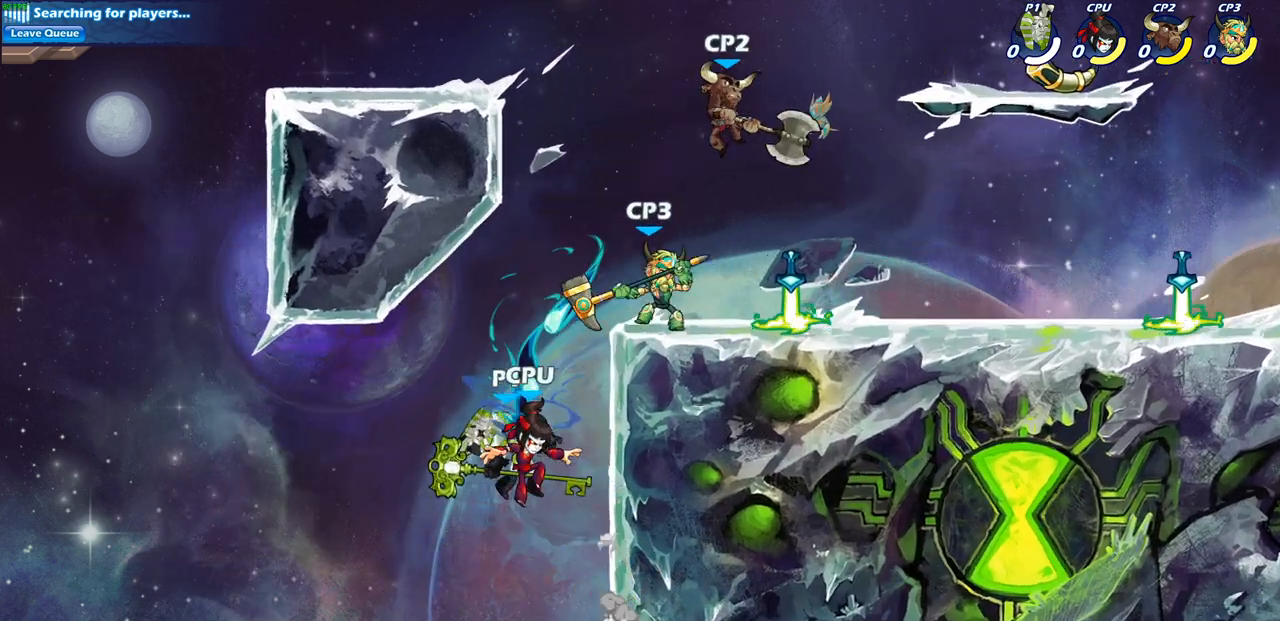
{"buttons": [], "left_stick": "up-right", "right_stick": "center", "events": [[33, "CIRCLE", "up"], [67, "R2", "up"], [150, "left_stick", "up-right"], [200, "CIRCLE", "down"], [283, "CIRCLE", "up"]]}
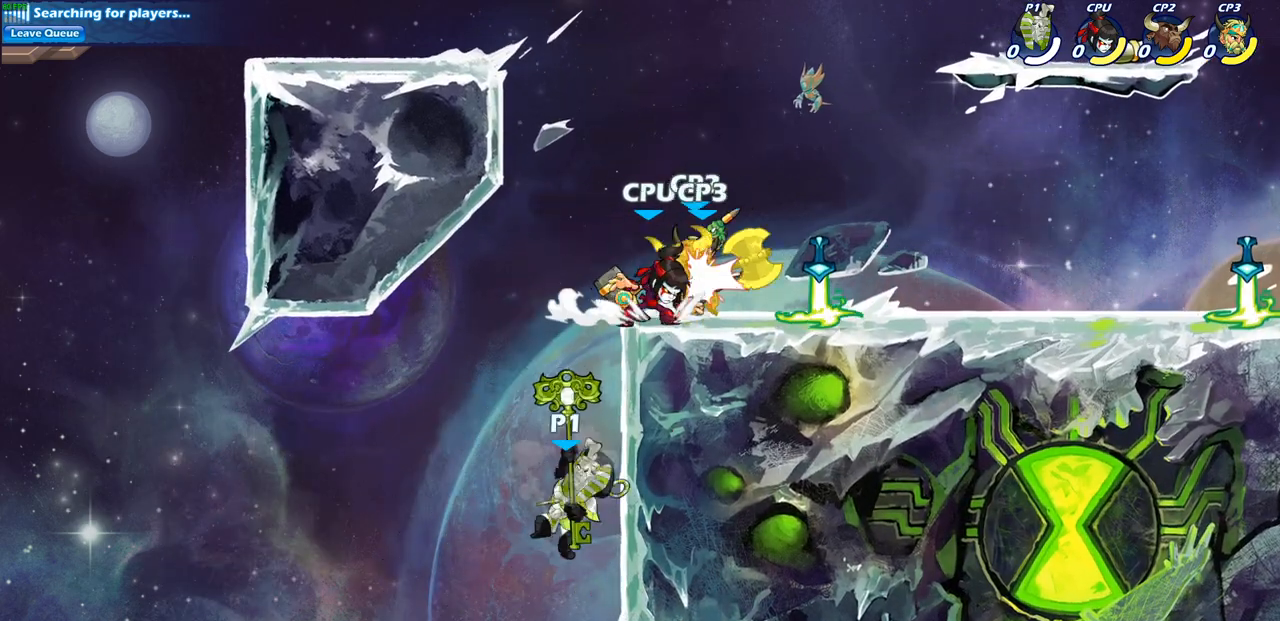
{"buttons": [], "left_stick": "right", "right_stick": "center", "events": [[150, "left_stick", "right"], [250, "left_stick", "left"], [400, "left_stick", "right"]]}
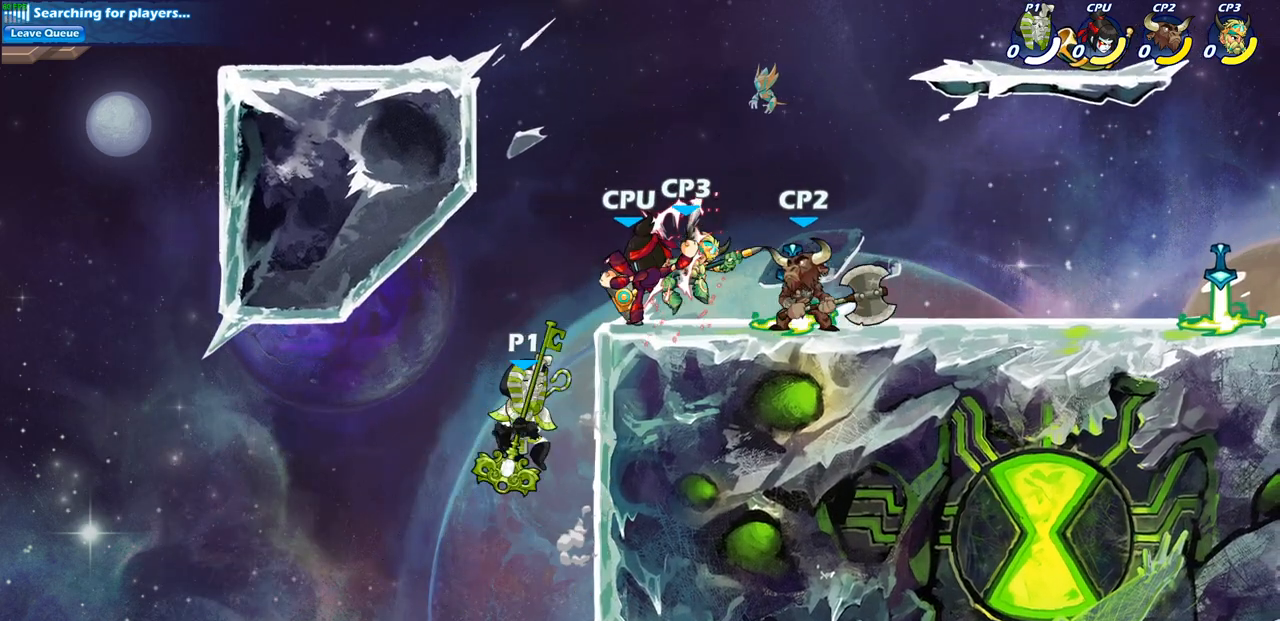
{"buttons": [], "left_stick": "right", "right_stick": "center", "events": [[117, "CROSS", "down"], [200, "SQUARE", "down"], [267, "CROSS", "up"], [317, "SQUARE", "up"]]}
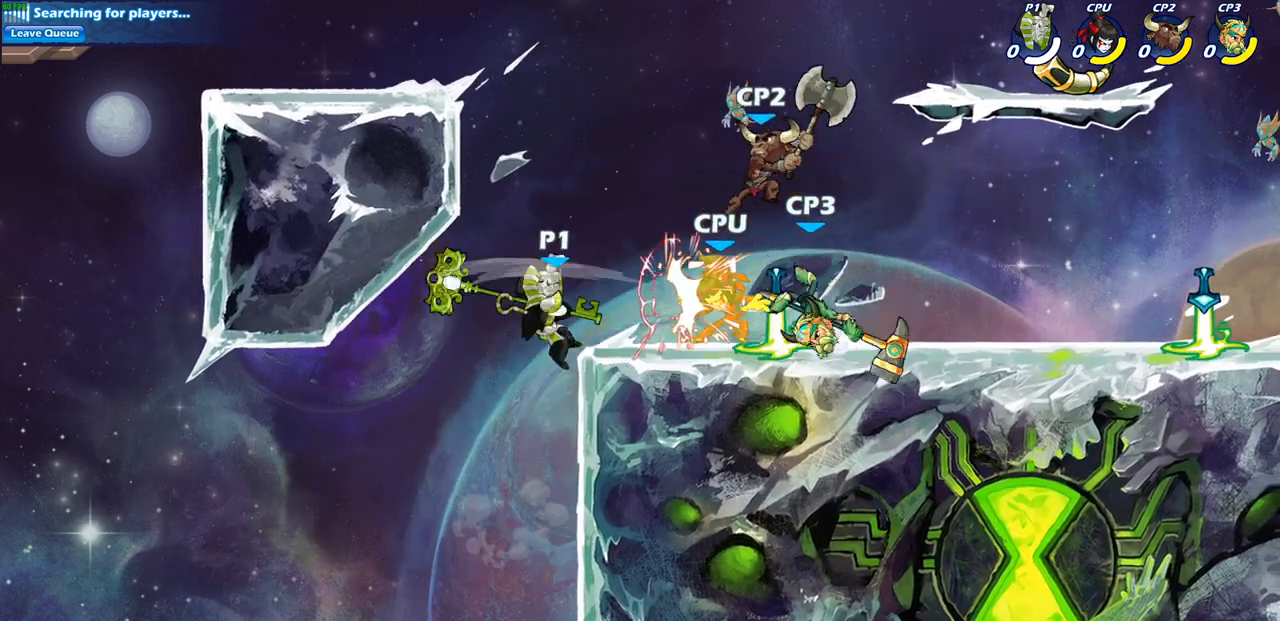
{"buttons": [], "left_stick": "down", "right_stick": "center", "events": [[317, "R2", "down"], [317, "left_stick", "down"], [350, "SQUARE", "down"], [483, "SQUARE", "up"], [500, "R2", "up"]]}
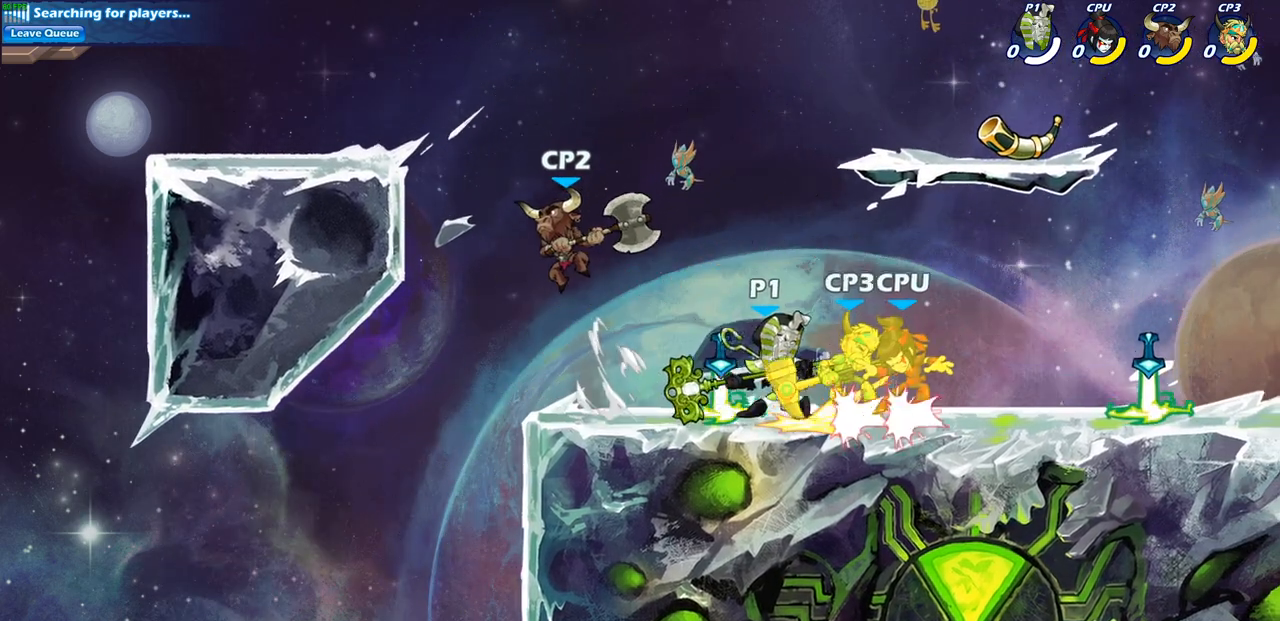
{"buttons": [], "left_stick": "center", "right_stick": "center", "events": [[17, "left_stick", "center"], [200, "left_stick", "down-left"], [233, "CROSS", "down"], [267, "SQUARE", "down"], [300, "CROSS", "up"], [300, "right_stick", "down-left"], [350, "right_stick", "center"], [367, "SQUARE", "up"], [417, "left_stick", "center"]]}
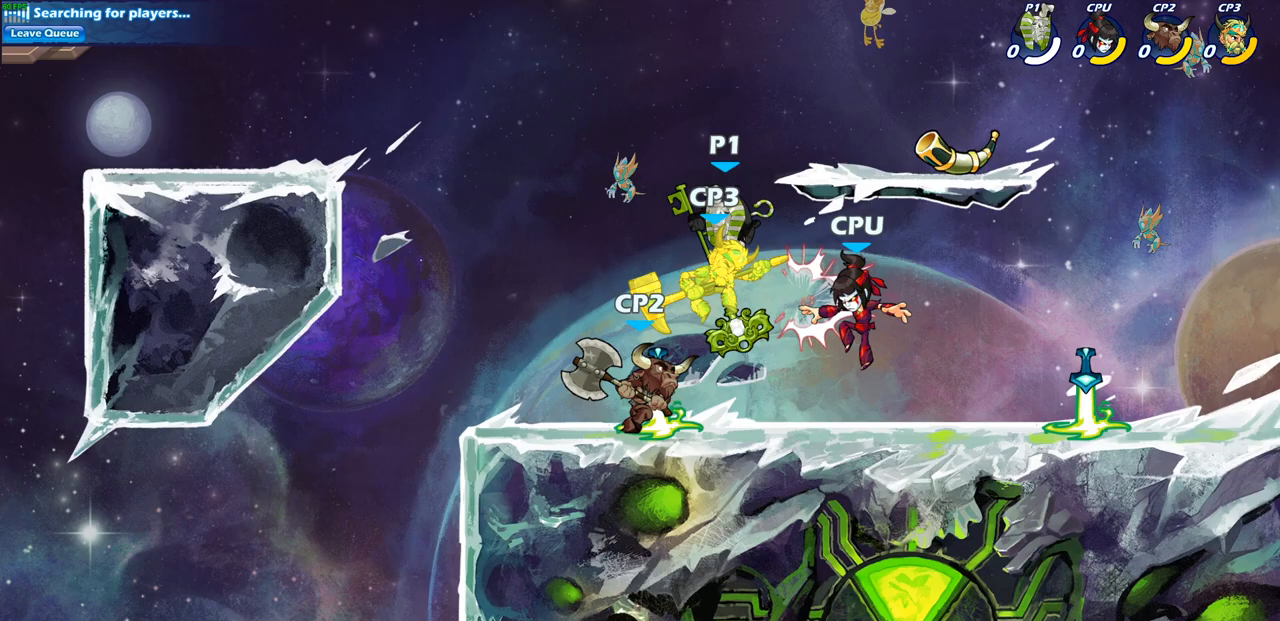
{"buttons": ["R2"], "left_stick": "up", "right_stick": "center", "events": [[333, "left_stick", "up"], [417, "R2", "down"]]}
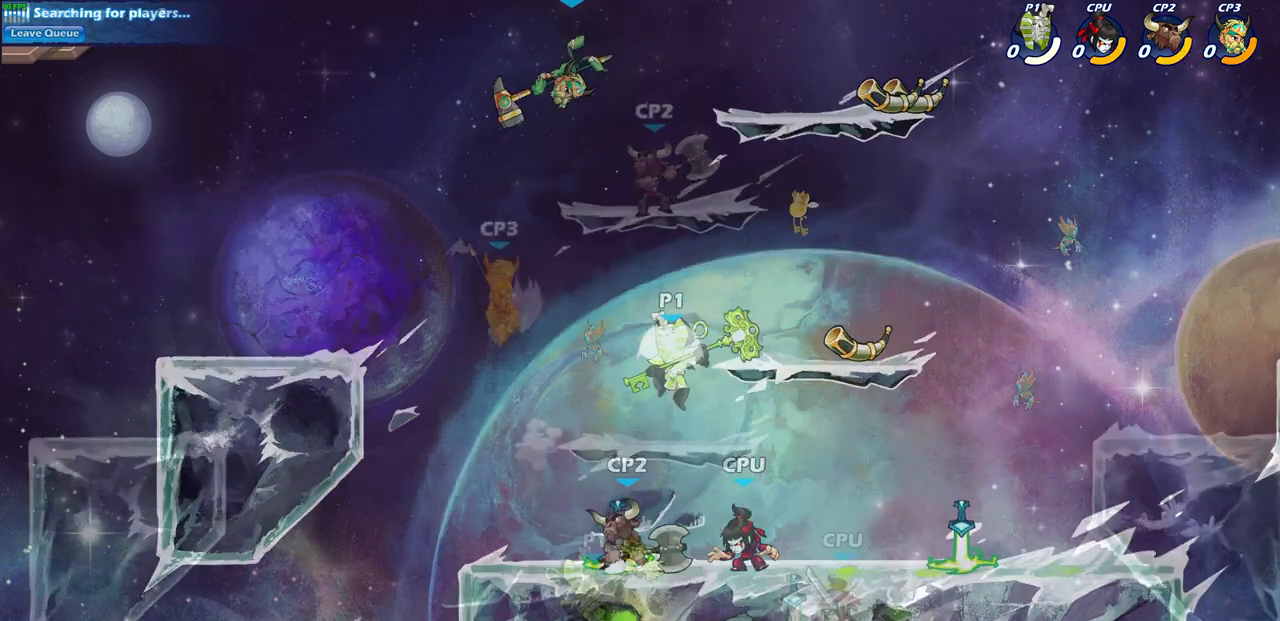
{"buttons": [], "left_stick": "center", "right_stick": "center", "events": [[133, "left_stick", "right"], [183, "R2", "up"], [200, "SQUARE", "down"], [217, "right_stick", "down"], [250, "left_stick", "center"], [283, "SQUARE", "up"], [283, "right_stick", "center"]]}
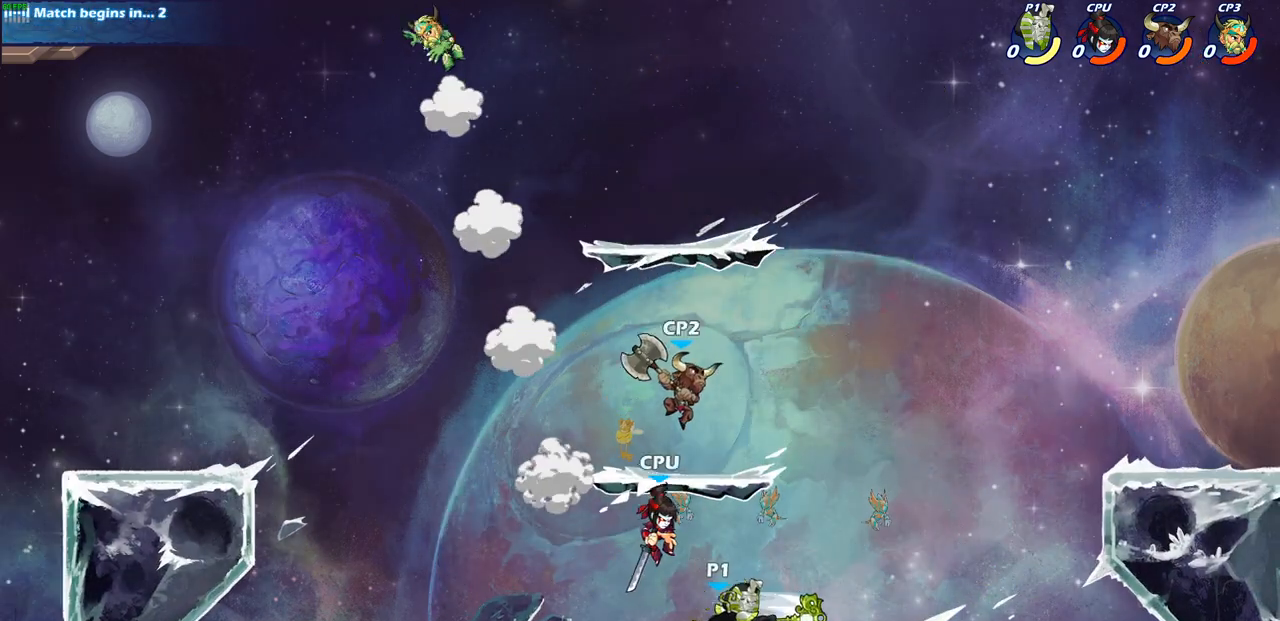
{"buttons": [], "left_stick": "down", "right_stick": "center", "events": [[333, "left_stick", "down"]]}
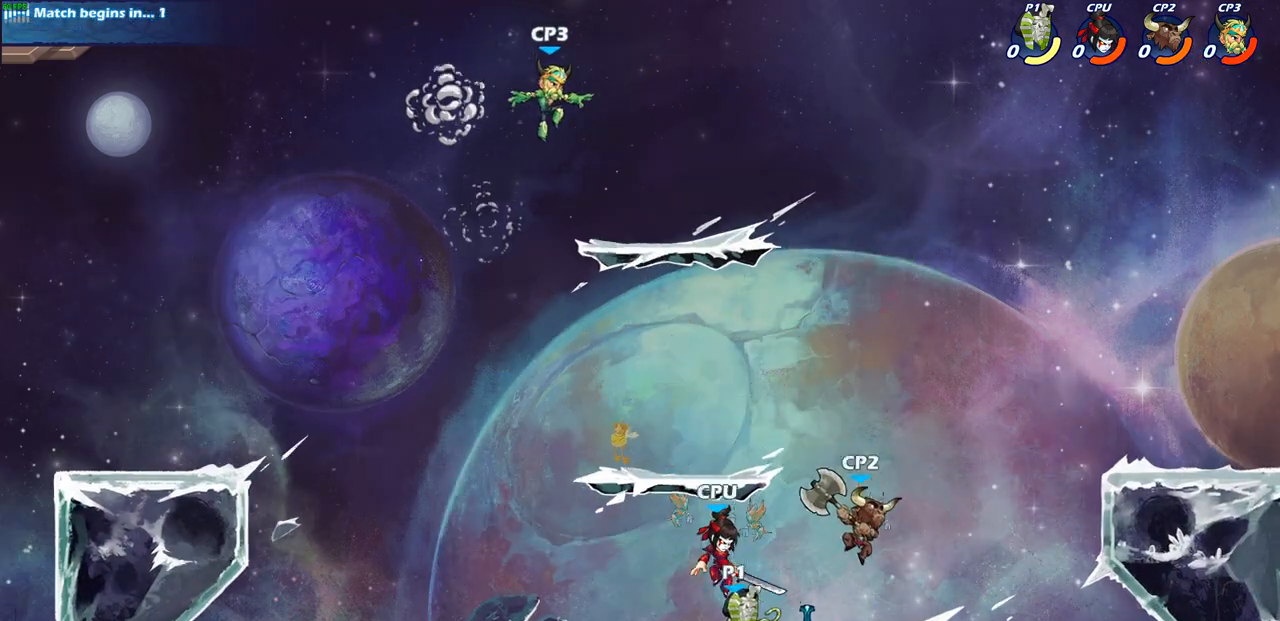
{"buttons": ["CROSS"], "left_stick": "left", "right_stick": "center", "events": [[50, "left_stick", "down-left"], [100, "SQUARE", "down"], [217, "SQUARE", "up"], [283, "left_stick", "center"], [400, "left_stick", "right"], [450, "CROSS", "down"], [467, "left_stick", "left"]]}
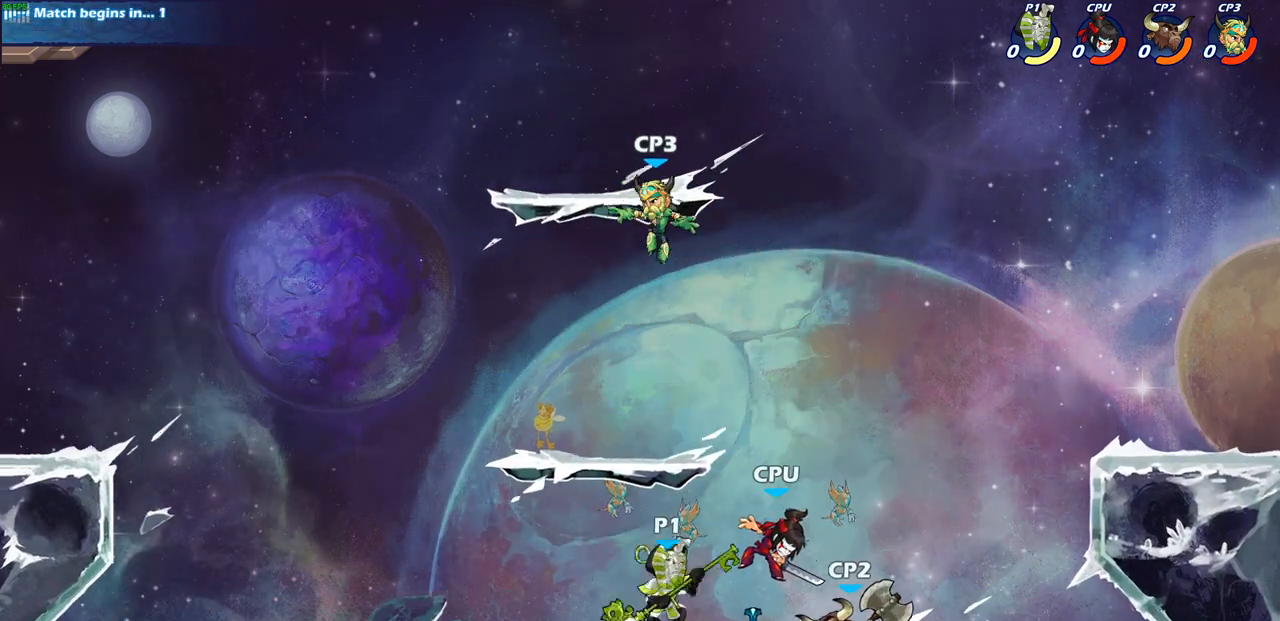
{"buttons": [], "left_stick": "center", "right_stick": "center", "events": [[17, "SQUARE", "down"], [33, "CROSS", "up"], [33, "right_stick", "down-left"], [100, "SQUARE", "up"], [100, "left_stick", "down"], [100, "right_stick", "center"], [167, "left_stick", "center"]]}
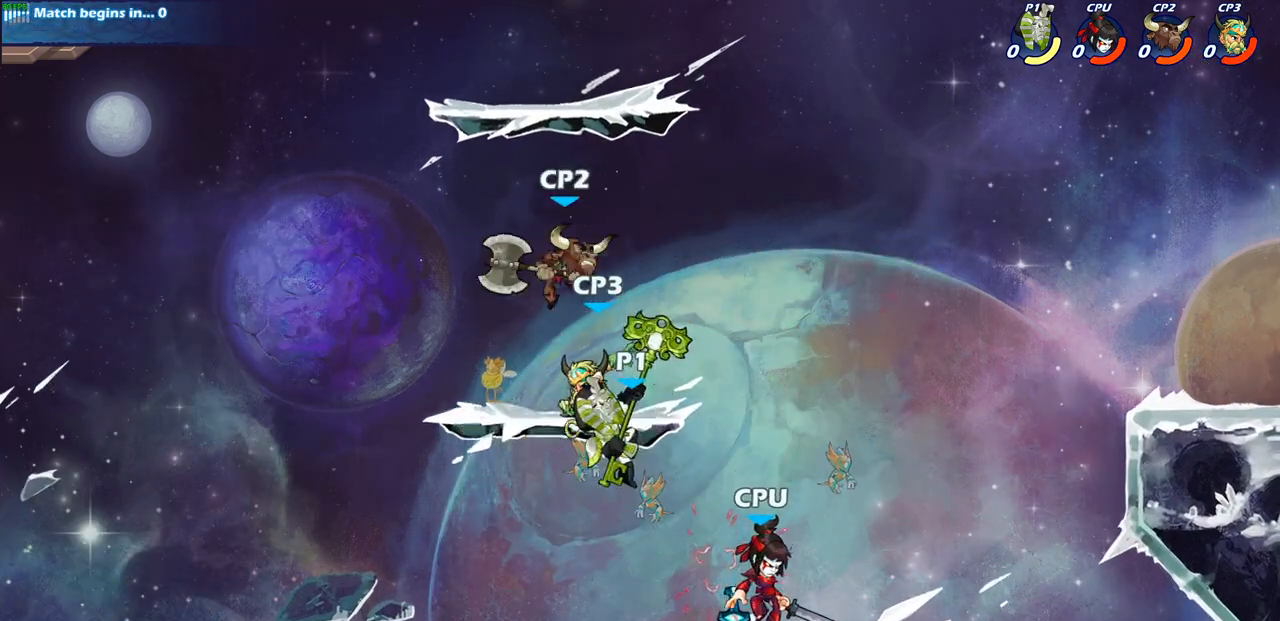
{"buttons": [], "left_stick": "center", "right_stick": "center", "events": [[217, "left_stick", "right"], [250, "SQUARE", "down"], [300, "left_stick", "center"], [317, "SQUARE", "up"]]}